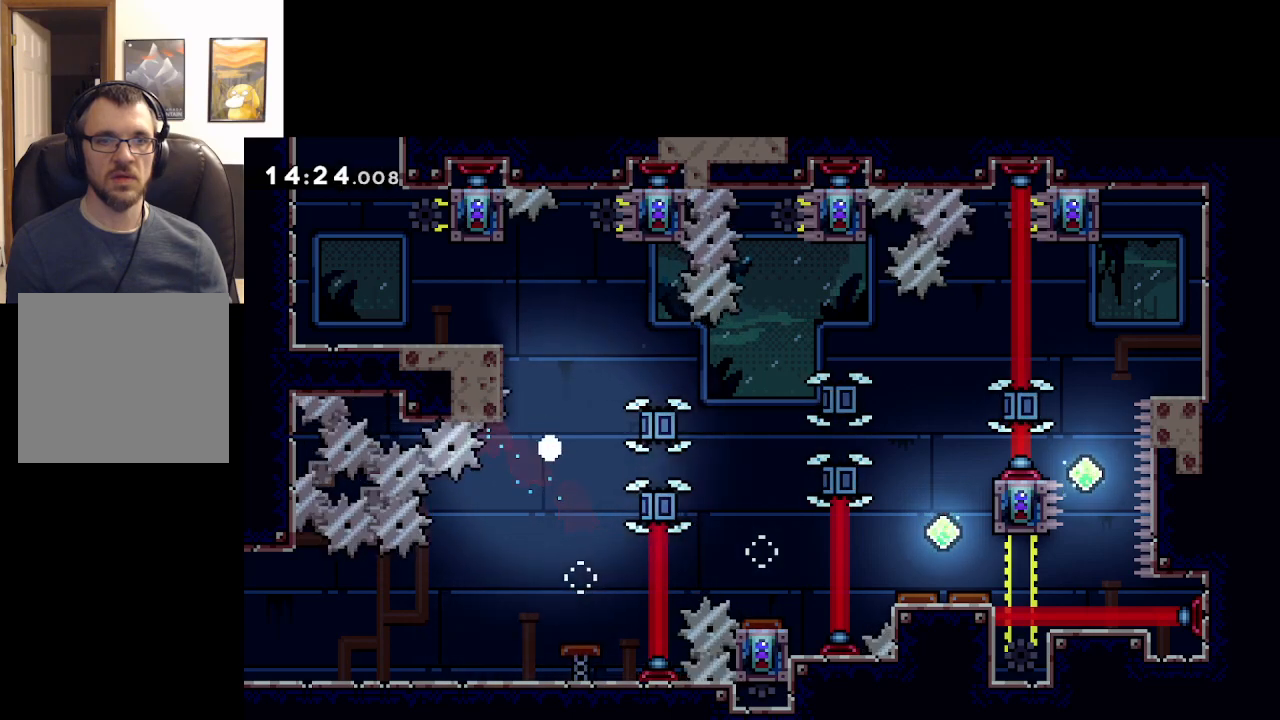
Gameplay with a controller (Xbox layout); each line is a JSON object with the inputs held at the frame after it. "events" lists button and stick changes between this image and that frame as [ms after this image, input, new state], when the widget could be followed in between. Not read: right_stick.
{"buttons": ["A"], "left_stick": "up-right", "events": [[100, "A", "down"], [250, "A", "up"], [317, "A", "down"], [417, "A", "up"], [483, "A", "down"], [483, "L2", "up"]]}
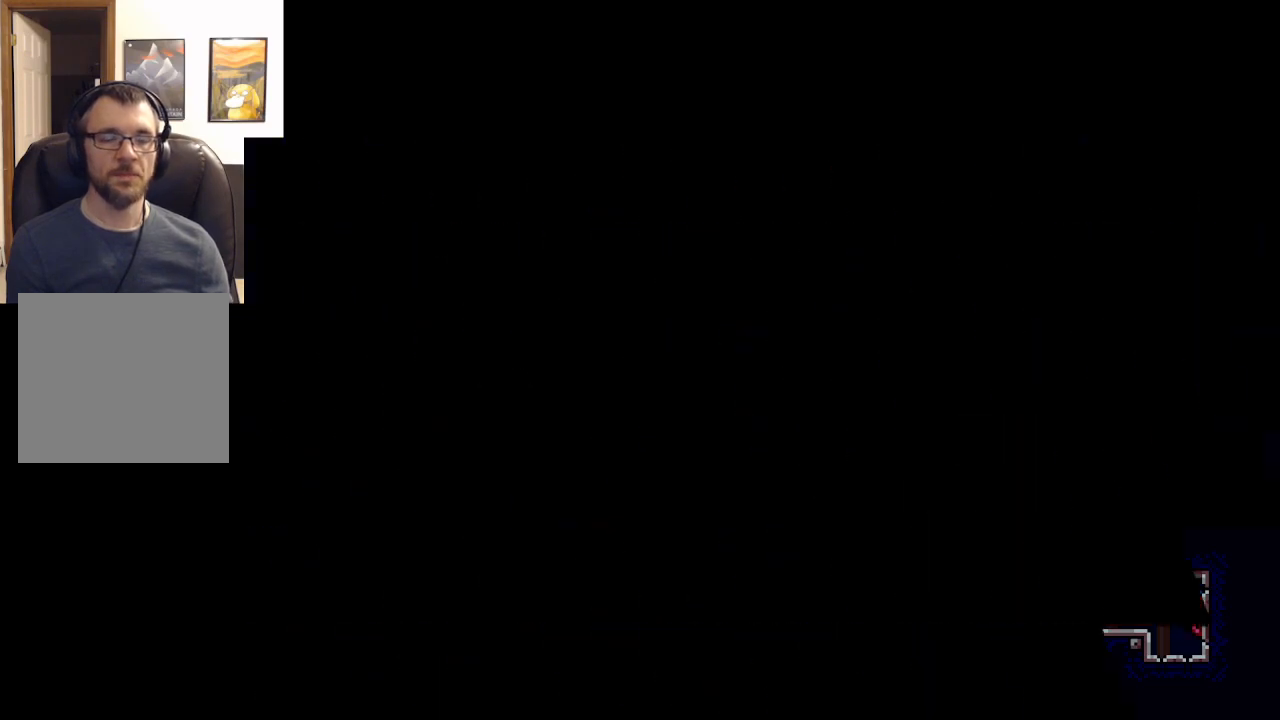
{"buttons": [], "left_stick": "right", "events": [[17, "left_stick", "center"], [117, "A", "up"], [217, "A", "down"], [300, "A", "up"], [383, "left_stick", "right"]]}
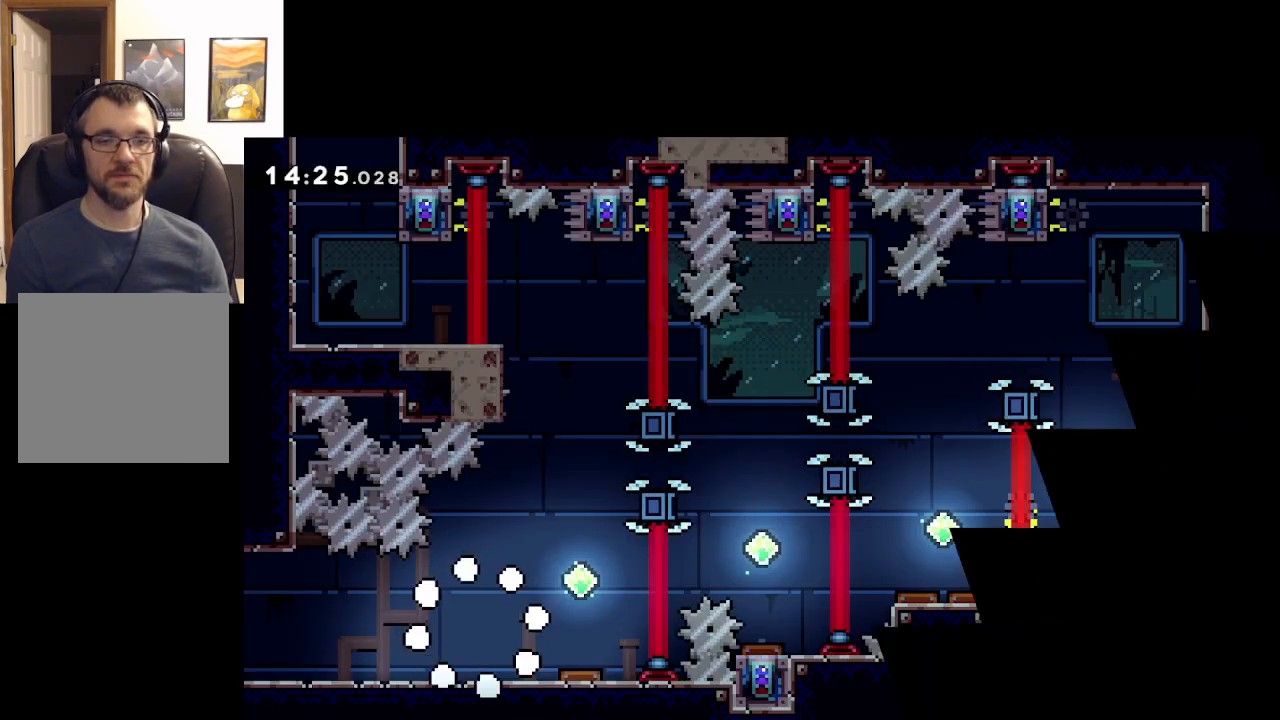
{"buttons": [], "left_stick": "right", "events": []}
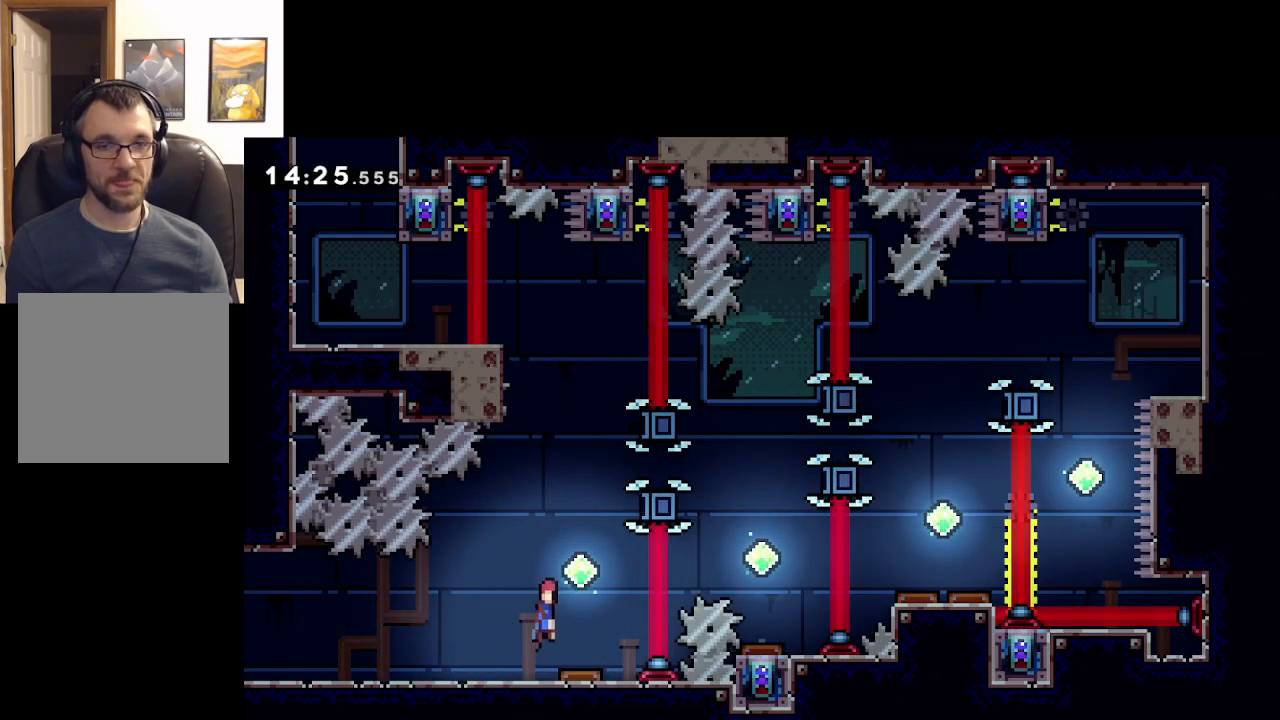
{"buttons": [], "left_stick": "right", "events": [[133, "left_stick", "center"], [383, "left_stick", "right"]]}
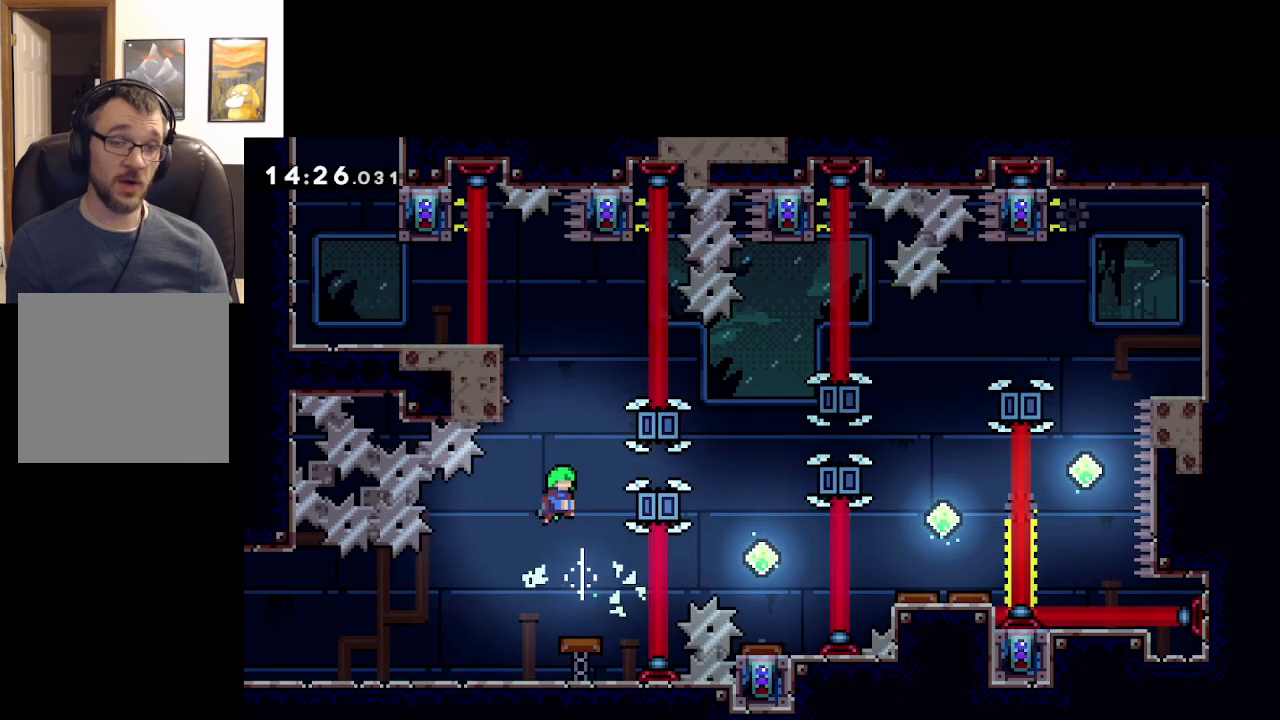
{"buttons": [], "left_stick": "right", "events": [[267, "X", "down"], [450, "X", "up"]]}
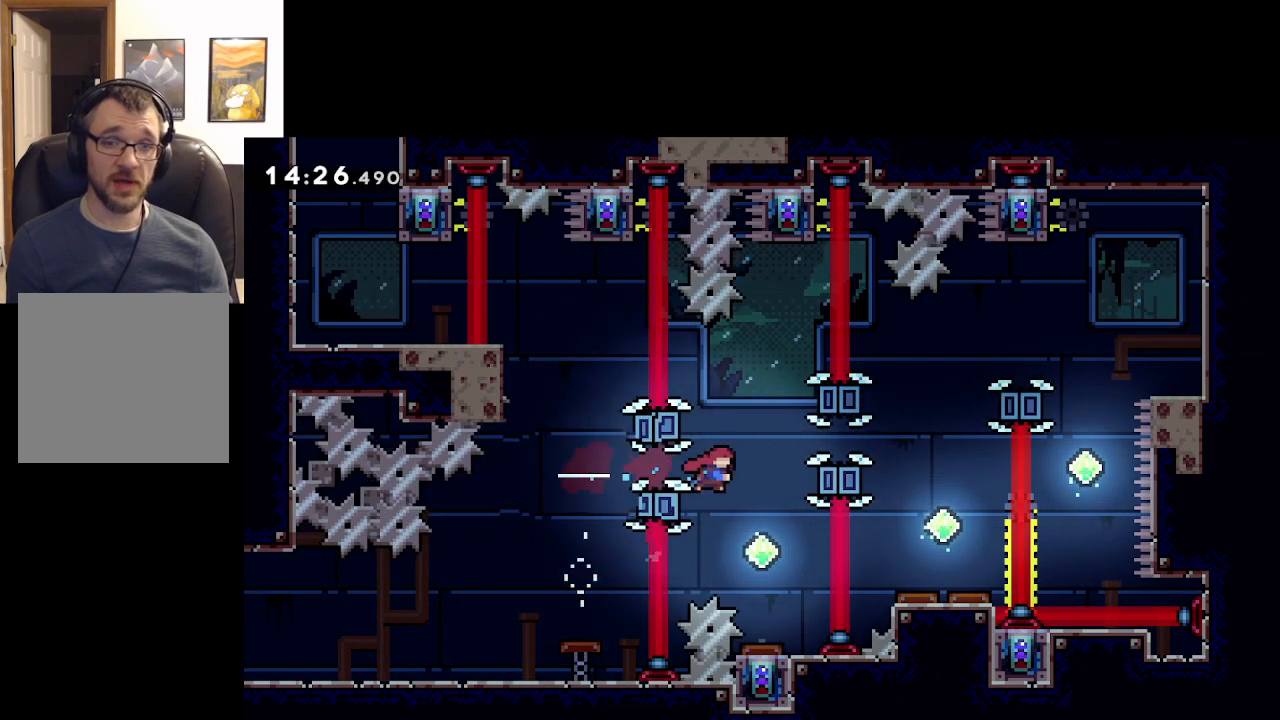
{"buttons": [], "left_stick": "up-left", "events": [[150, "left_stick", "up-left"]]}
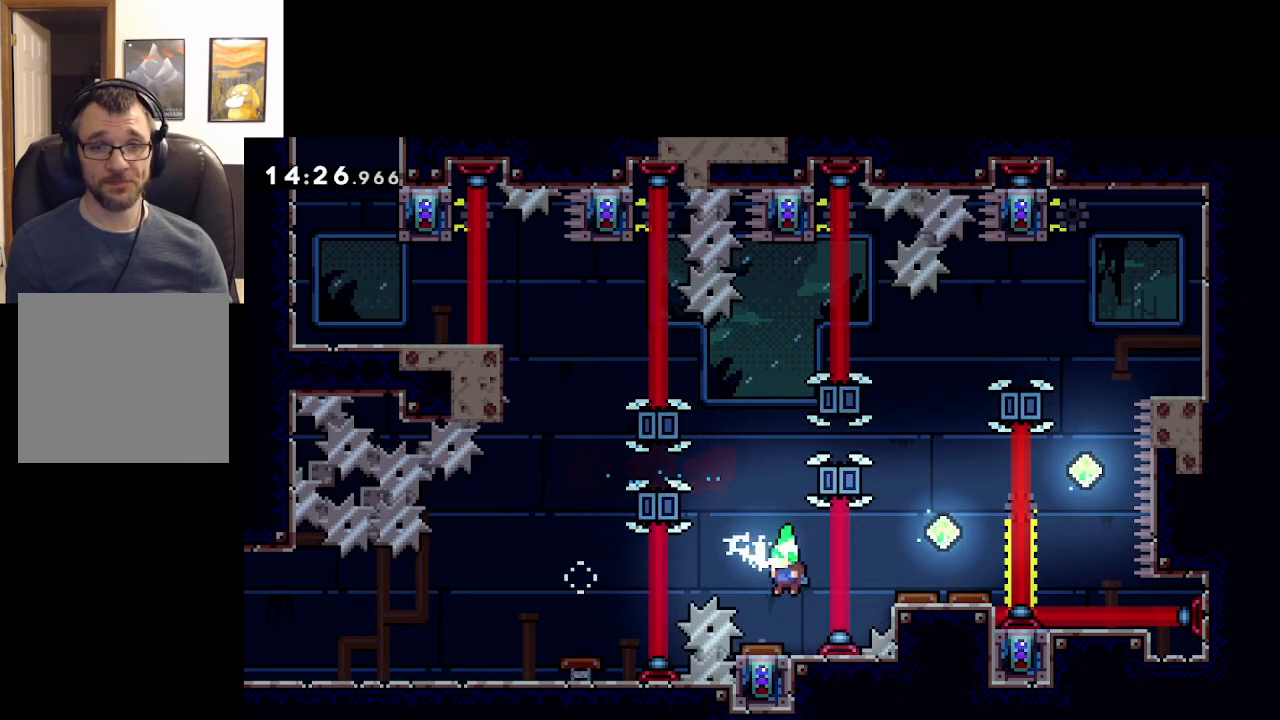
{"buttons": [], "left_stick": "center", "events": [[383, "left_stick", "center"]]}
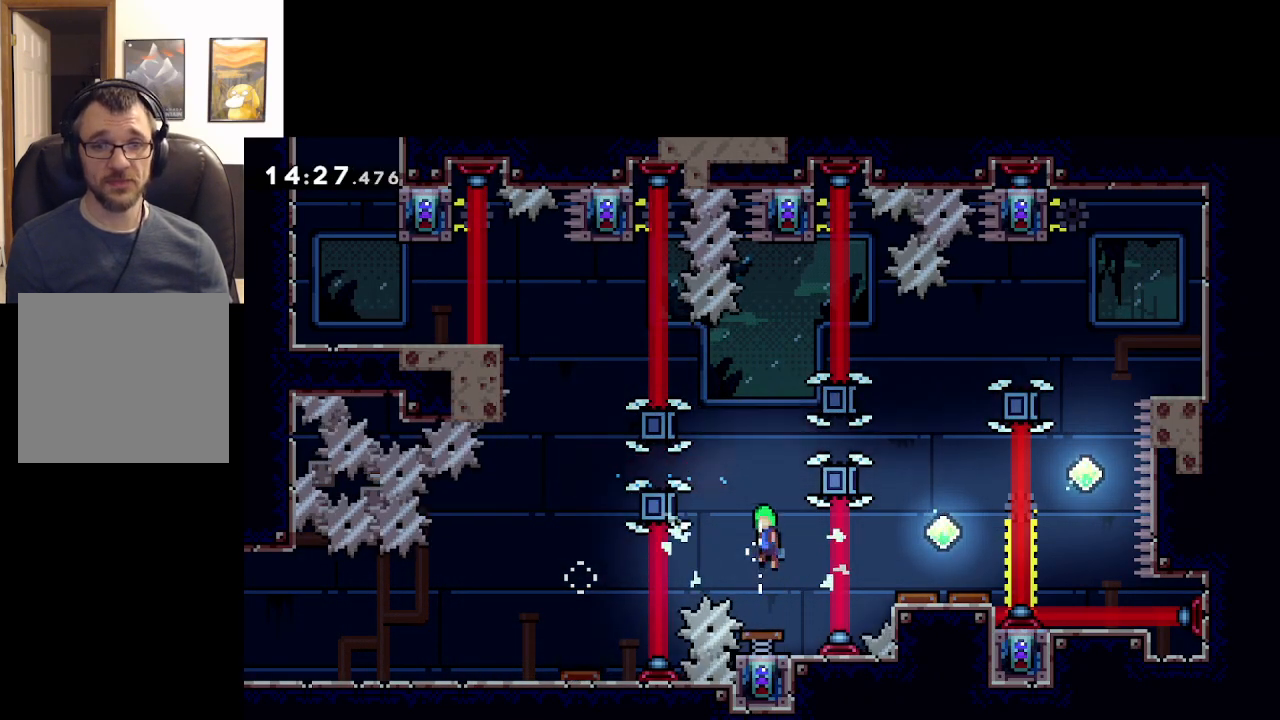
{"buttons": [], "left_stick": "right", "events": [[333, "left_stick", "right"]]}
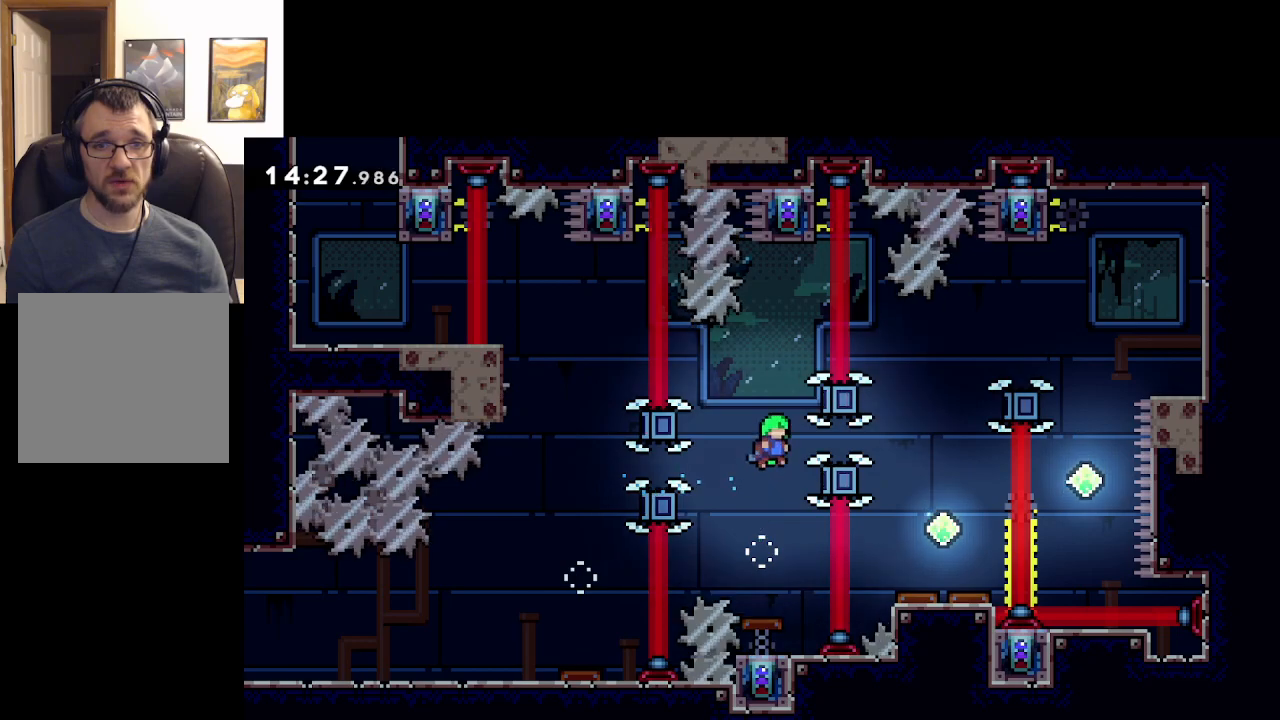
{"buttons": [], "left_stick": "left", "events": [[67, "X", "down"], [250, "X", "up"], [367, "left_stick", "left"]]}
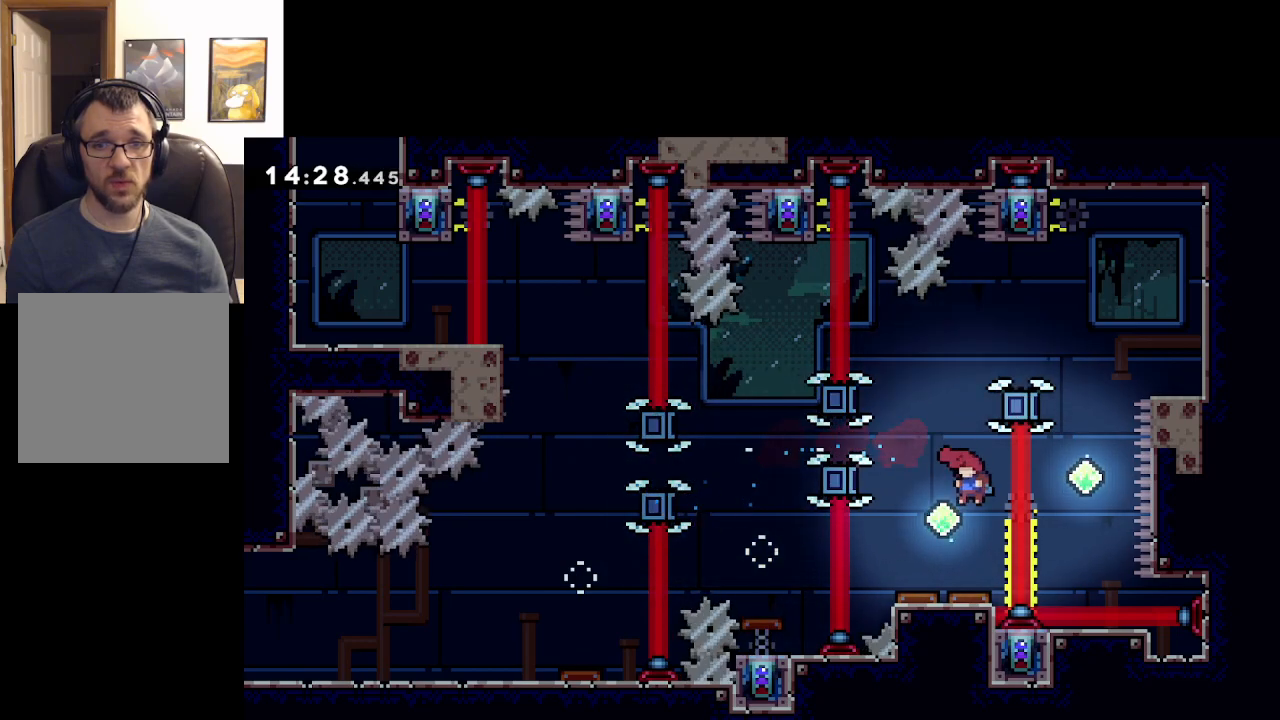
{"buttons": [], "left_stick": "left", "events": []}
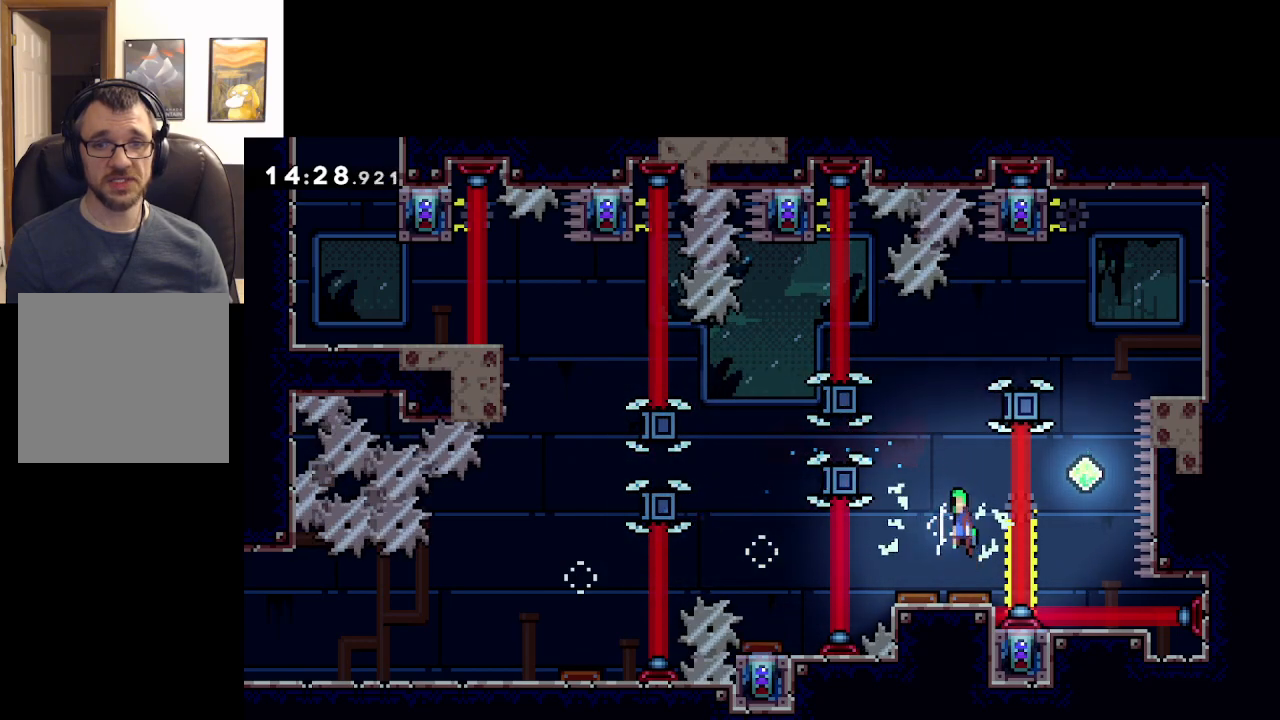
{"buttons": [], "left_stick": "up-right", "events": [[200, "left_stick", "center"], [267, "left_stick", "right"], [483, "left_stick", "up-right"]]}
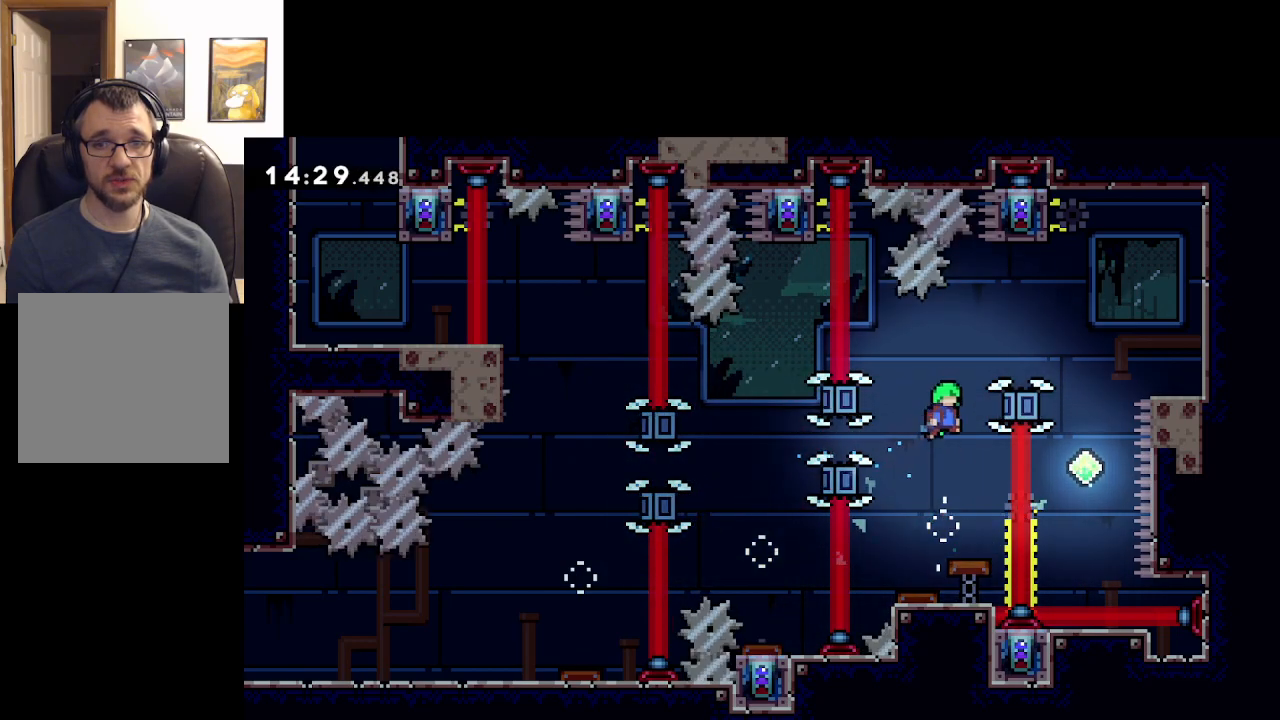
{"buttons": ["X"], "left_stick": "up-right", "events": [[67, "X", "down"]]}
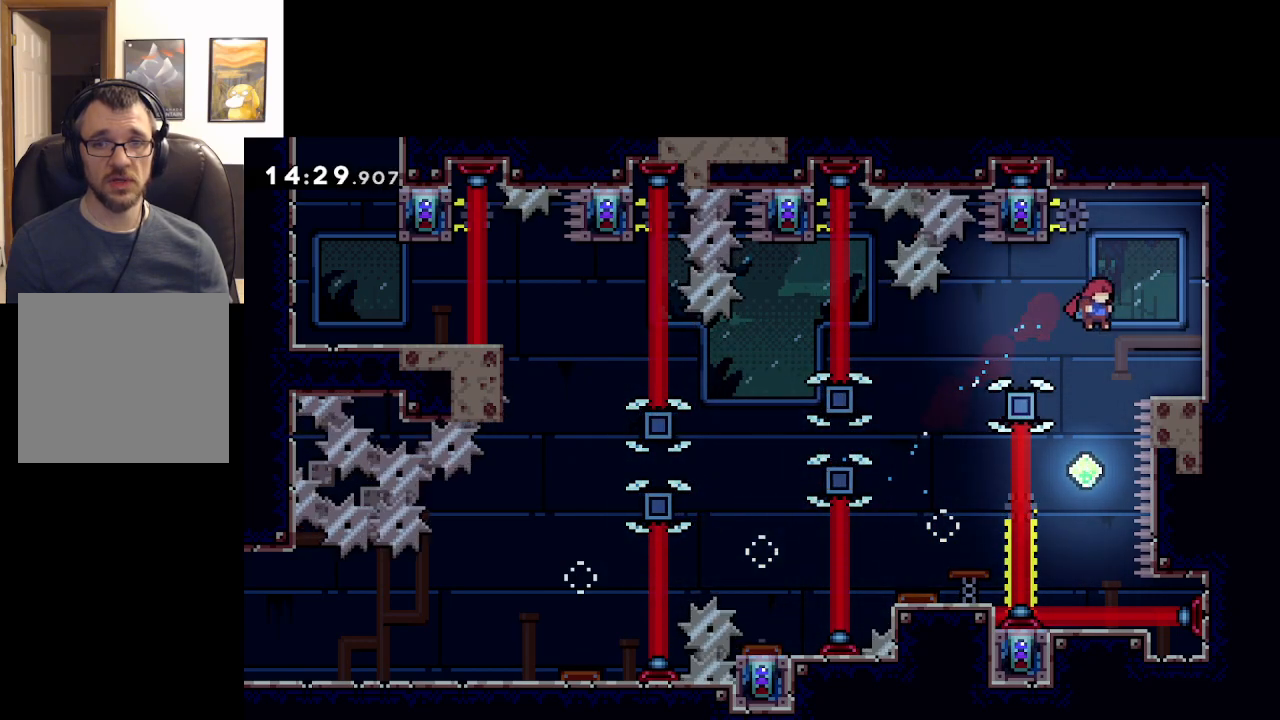
{"buttons": ["L2"], "left_stick": "up-right", "events": [[217, "L2", "down"], [217, "X", "up"], [317, "A", "down"], [483, "A", "up"]]}
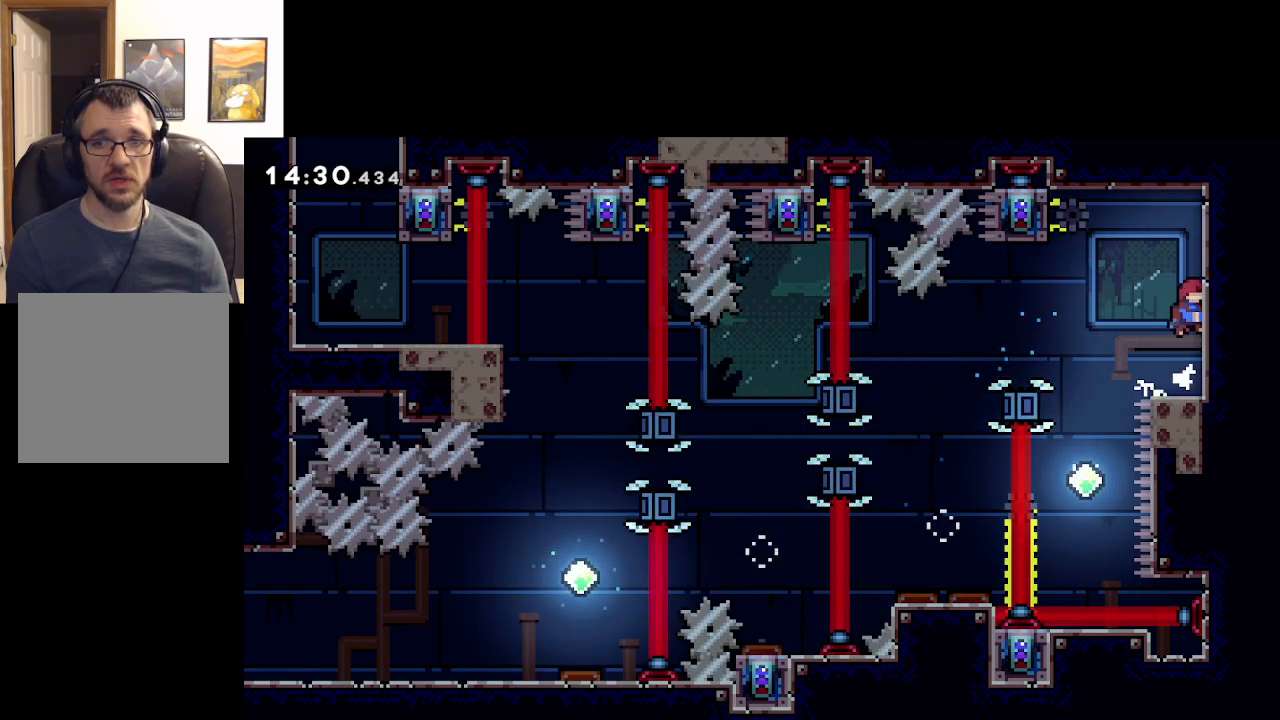
{"buttons": ["L2"], "left_stick": "up-left", "events": [[33, "A", "down"], [67, "left_stick", "up-left"], [483, "A", "up"]]}
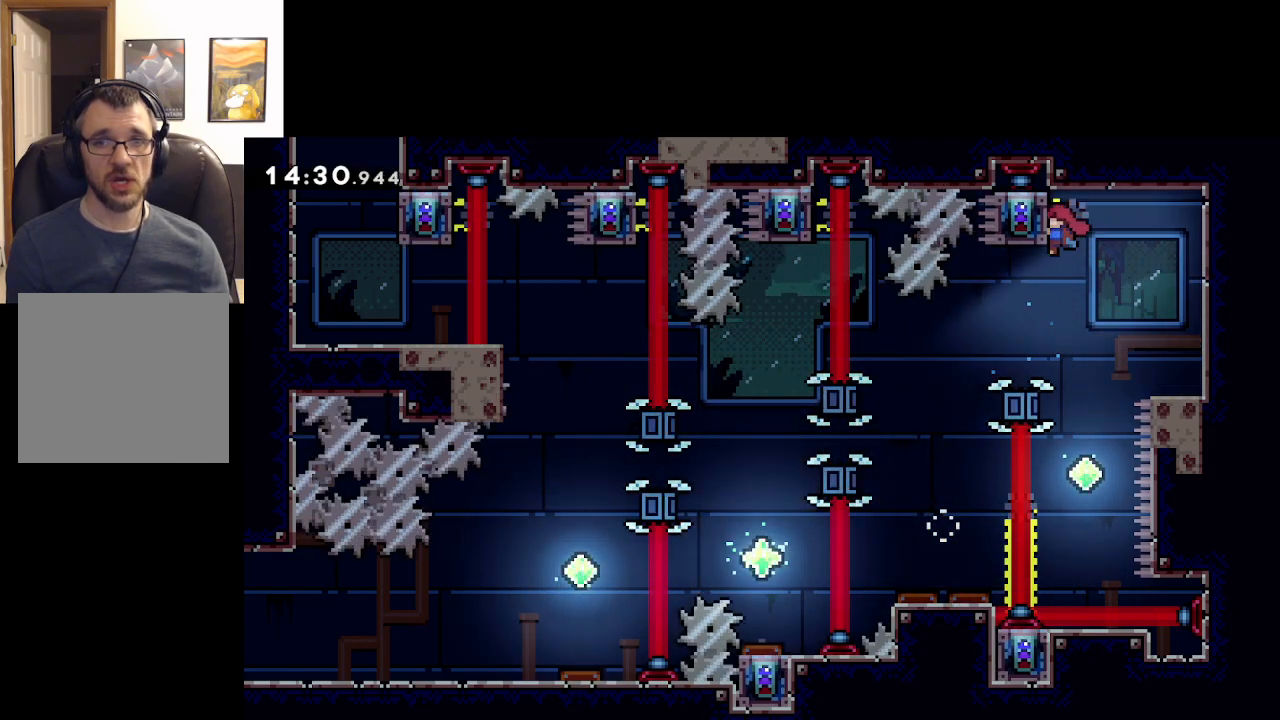
{"buttons": [], "left_stick": "center", "events": [[100, "left_stick", "center"], [117, "A", "down"], [183, "L2", "up"], [233, "A", "up"]]}
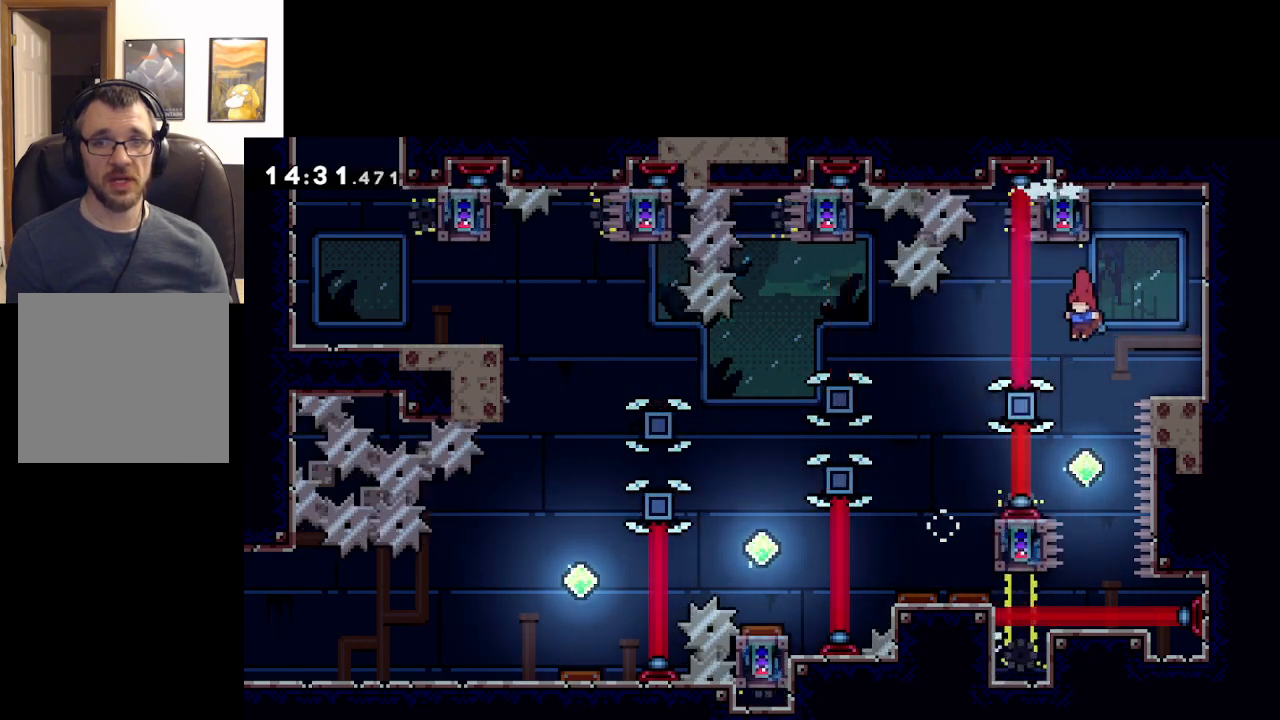
{"buttons": [], "left_stick": "center", "events": []}
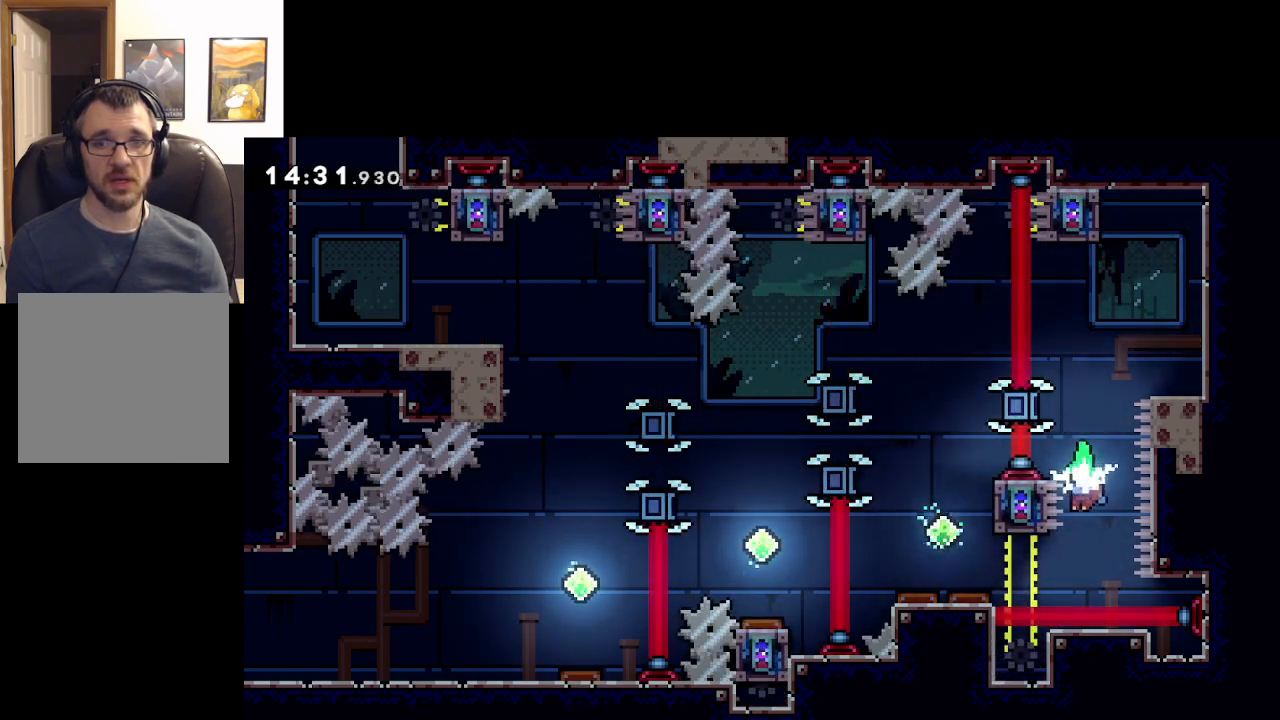
{"buttons": [], "left_stick": "center", "events": [[50, "left_stick", "left"], [183, "left_stick", "center"], [300, "X", "down"], [300, "left_stick", "up-left"], [483, "X", "up"], [500, "left_stick", "center"]]}
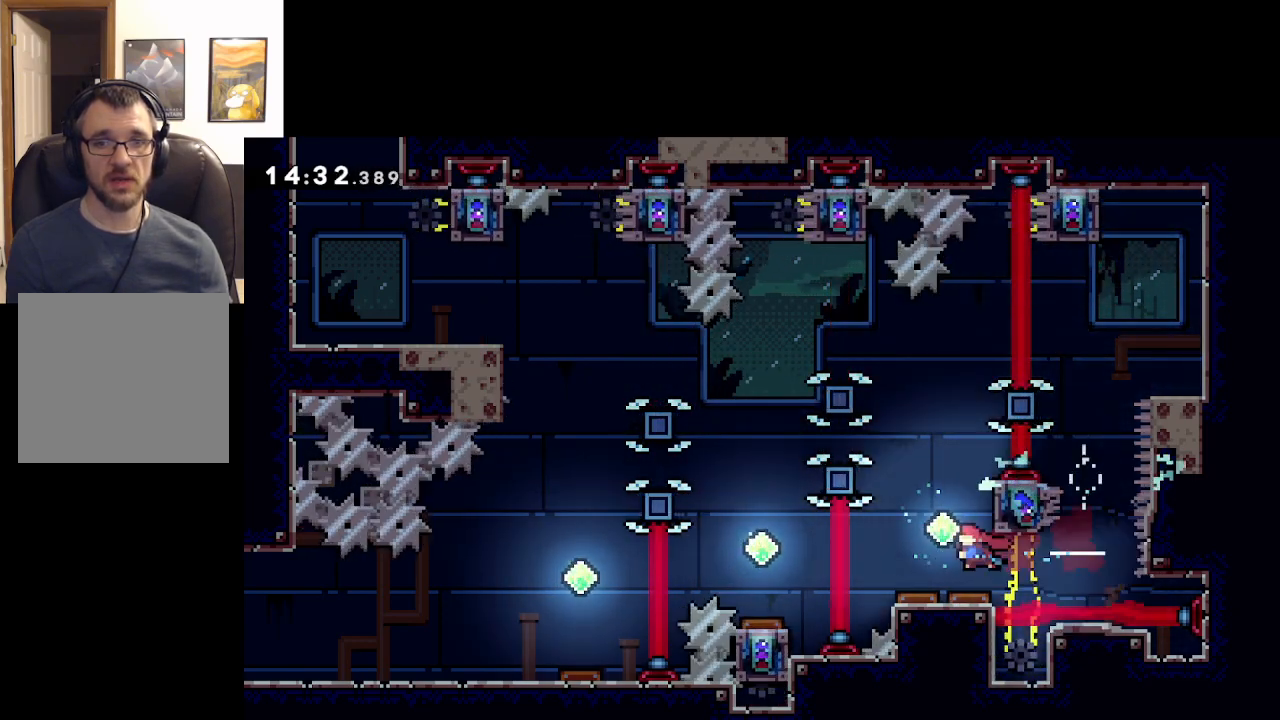
{"buttons": [], "left_stick": "center", "events": []}
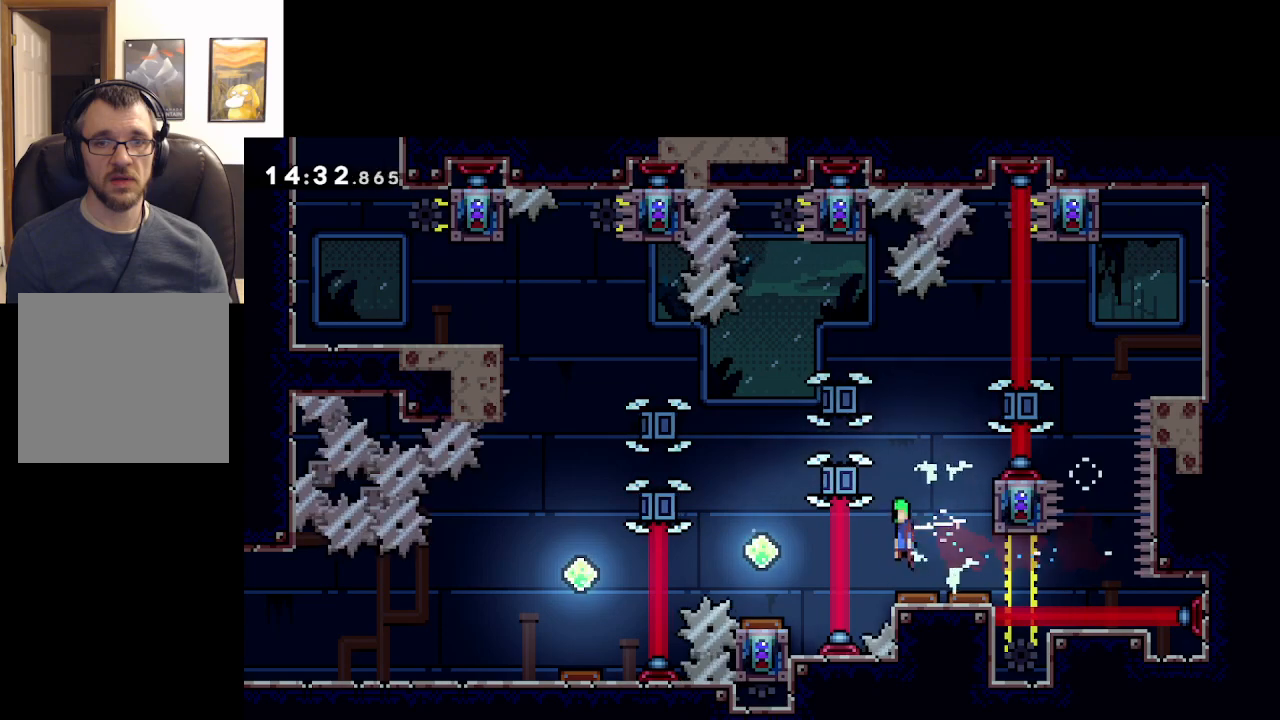
{"buttons": [], "left_stick": "right", "events": [[317, "left_stick", "right"]]}
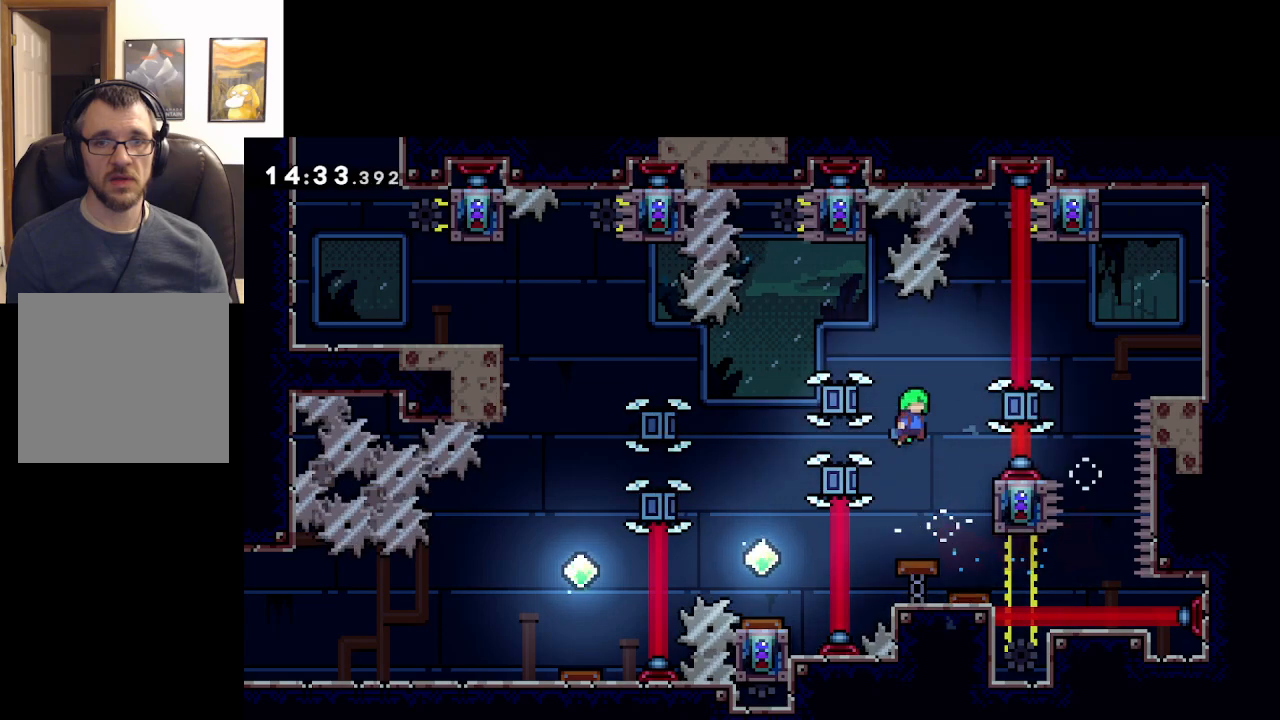
{"buttons": ["X"], "left_stick": "up-left", "events": [[150, "left_stick", "center"], [300, "left_stick", "up-left"], [417, "X", "down"]]}
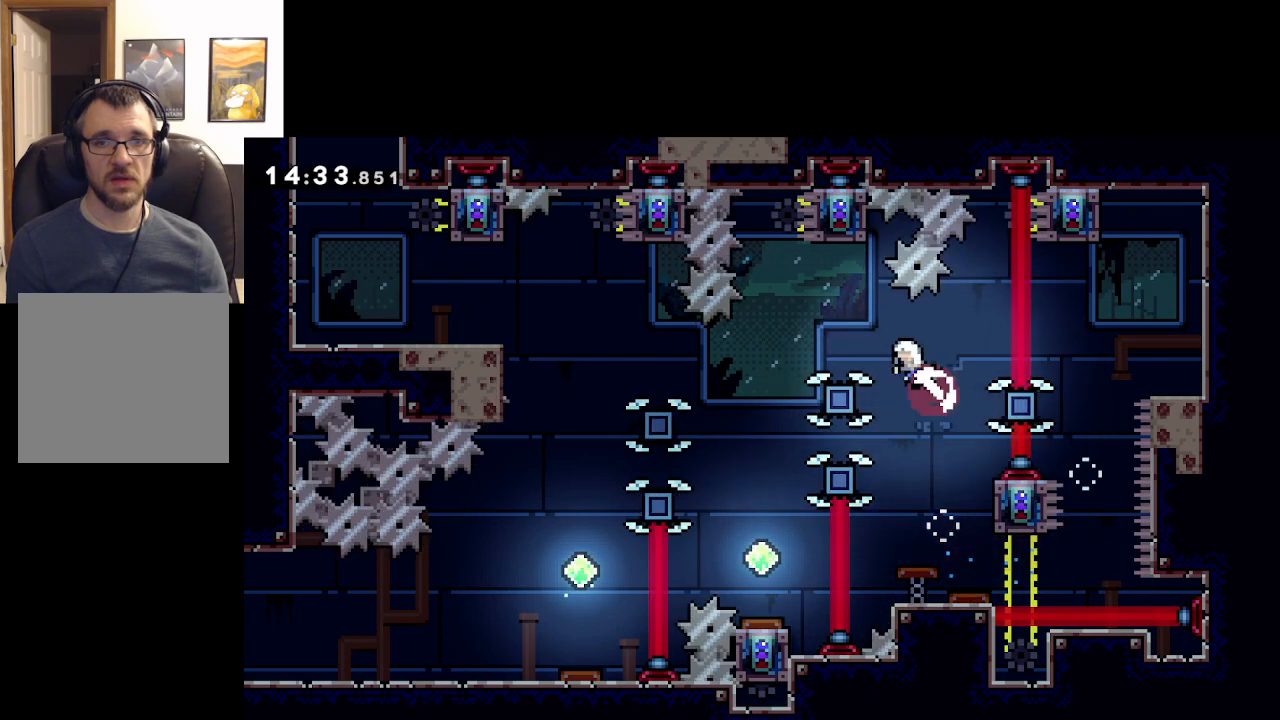
{"buttons": [], "left_stick": "left", "events": [[83, "X", "up"], [217, "left_stick", "center"], [483, "left_stick", "left"]]}
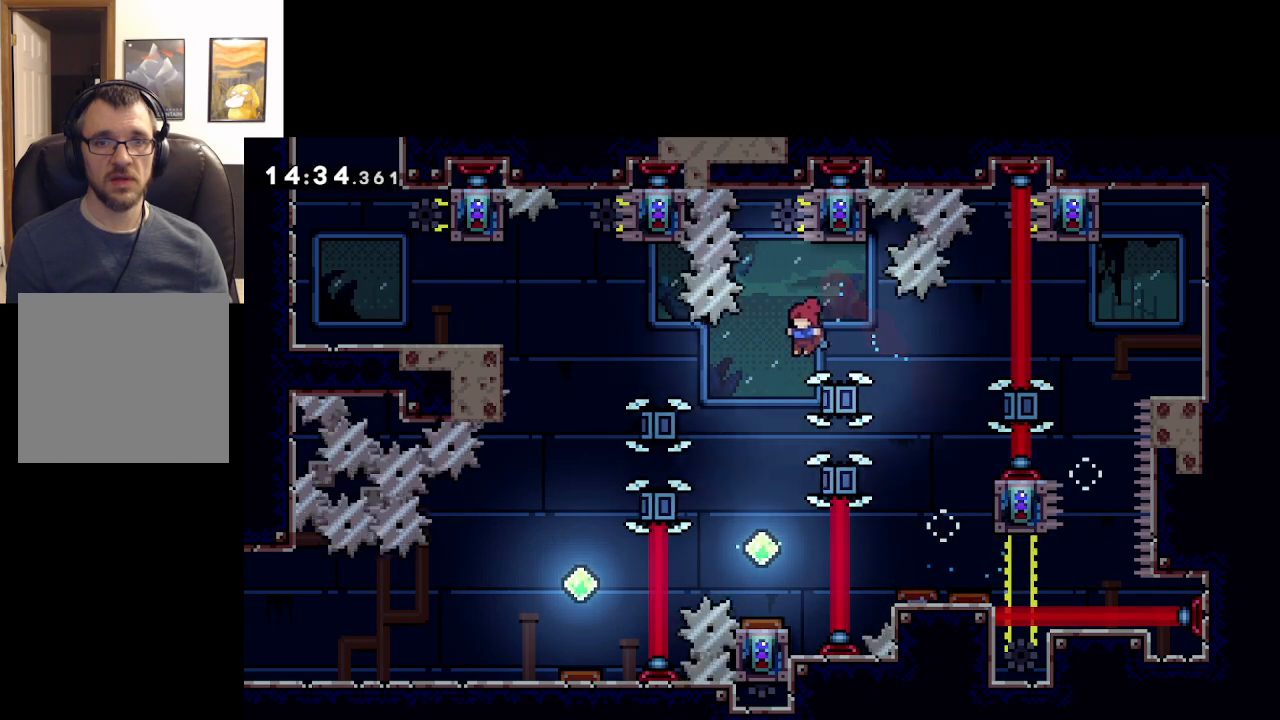
{"buttons": [], "left_stick": "center", "events": [[183, "left_stick", "center"]]}
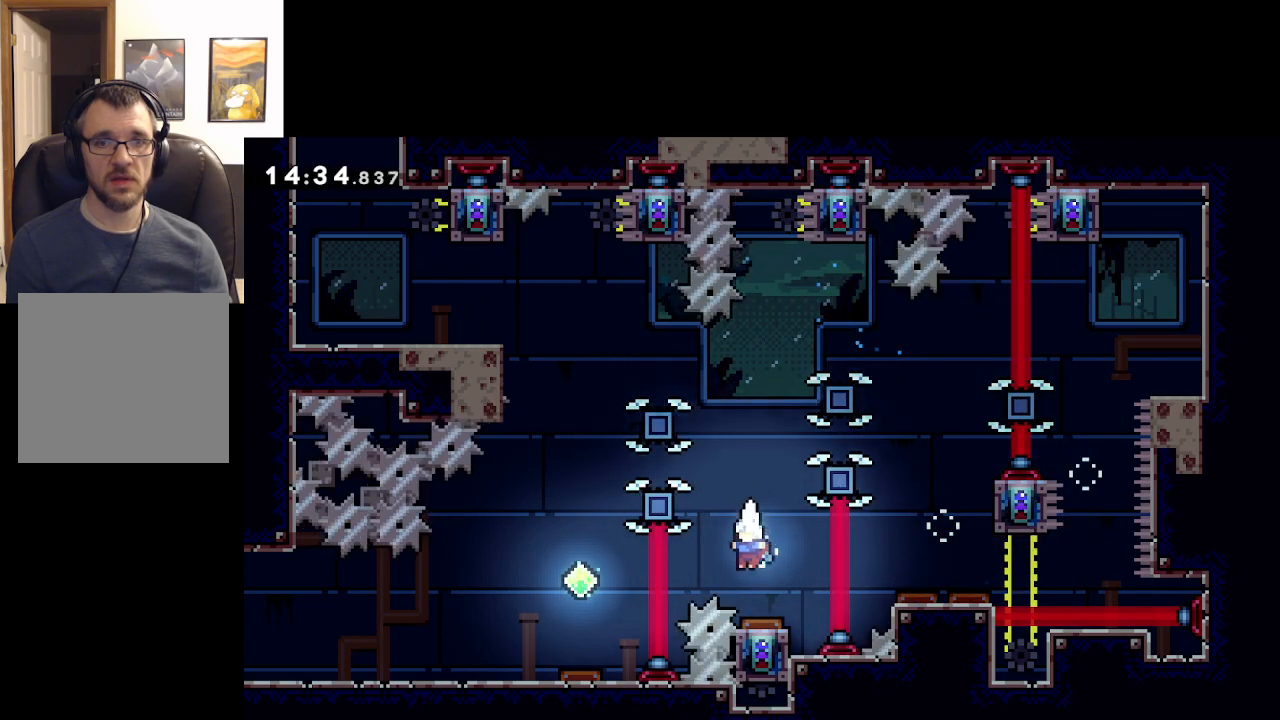
{"buttons": [], "left_stick": "right", "events": [[367, "left_stick", "right"]]}
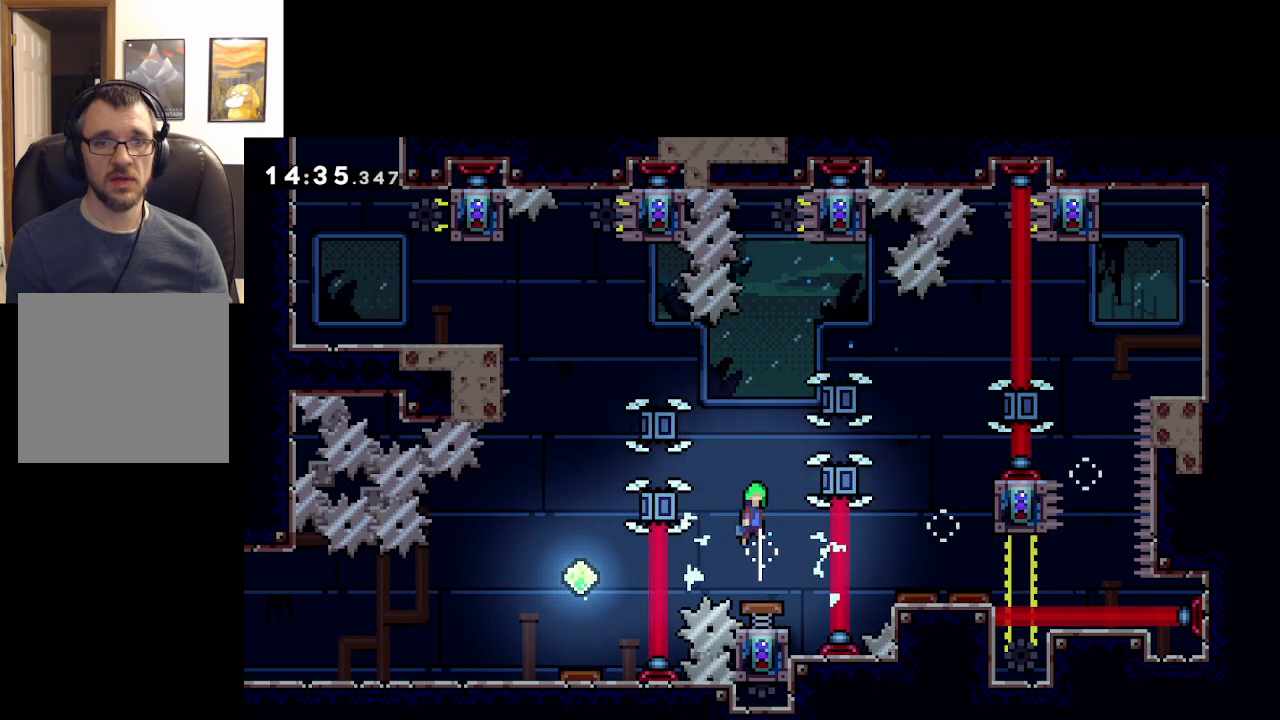
{"buttons": [], "left_stick": "up-left", "events": [[117, "left_stick", "center"], [333, "left_stick", "up-left"]]}
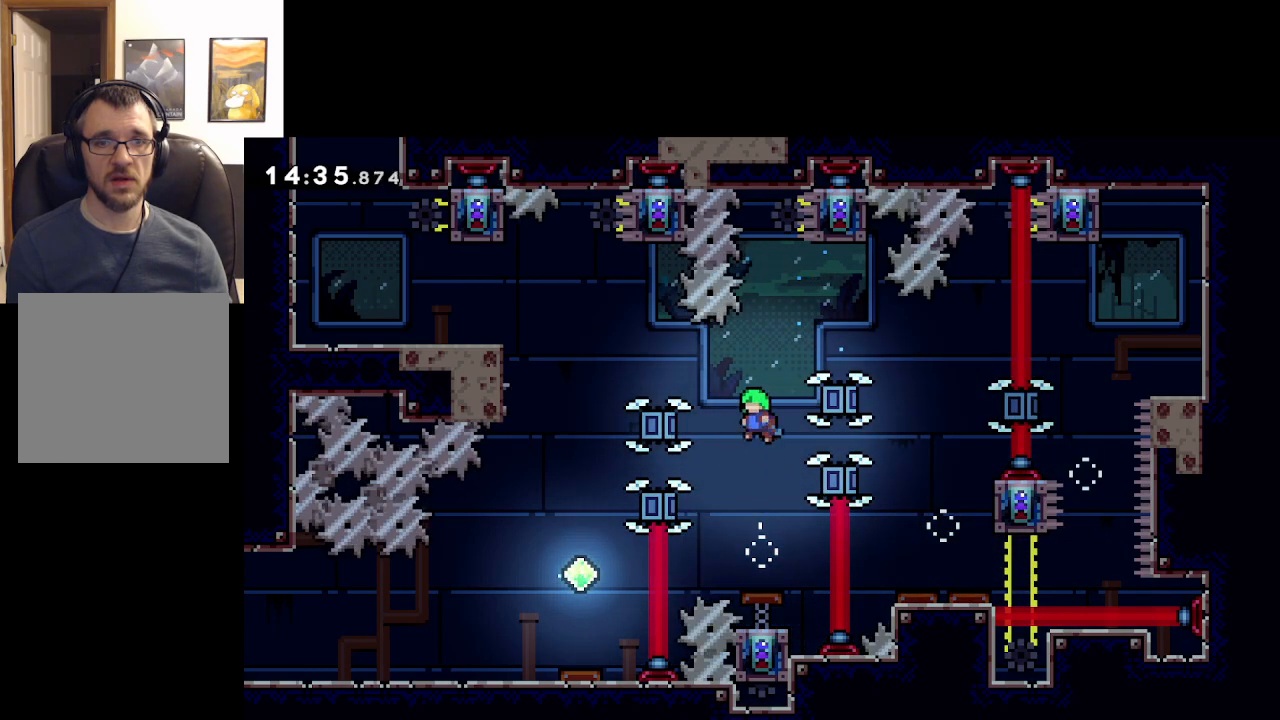
{"buttons": [], "left_stick": "up-left", "events": [[33, "X", "down"], [283, "X", "up"]]}
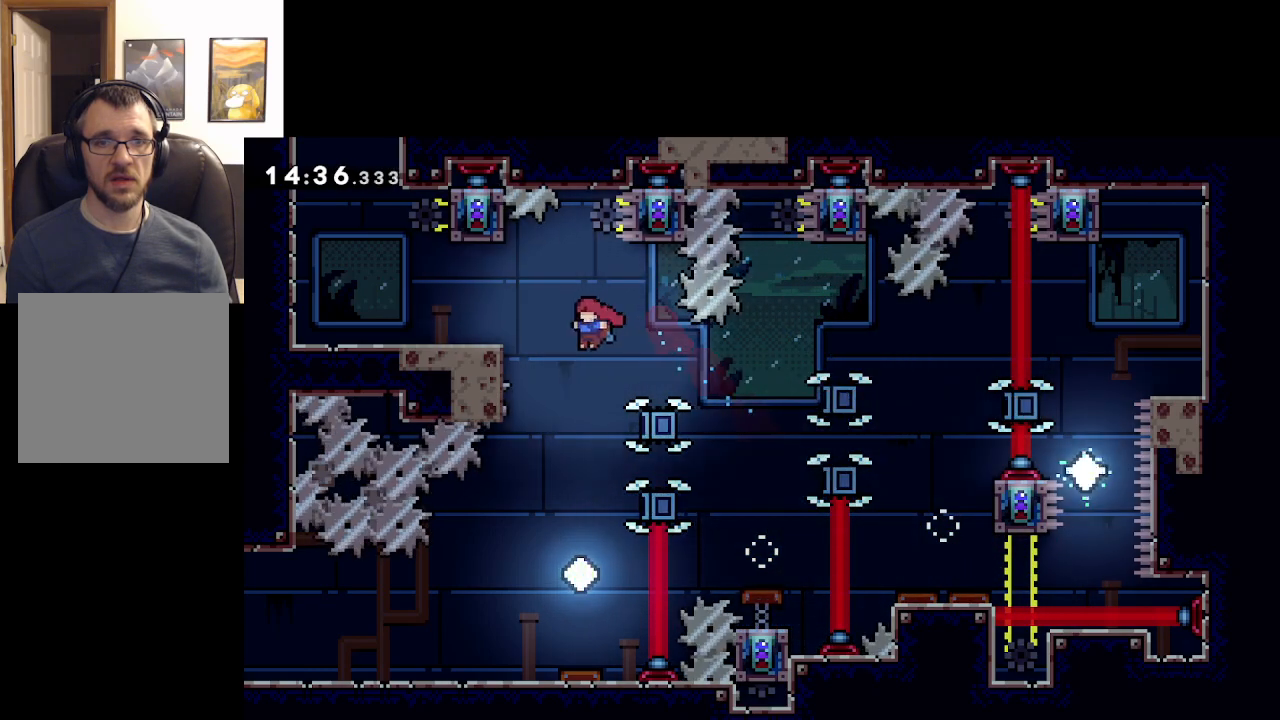
{"buttons": ["A"], "left_stick": "center", "events": [[67, "left_stick", "center"], [200, "A", "down"]]}
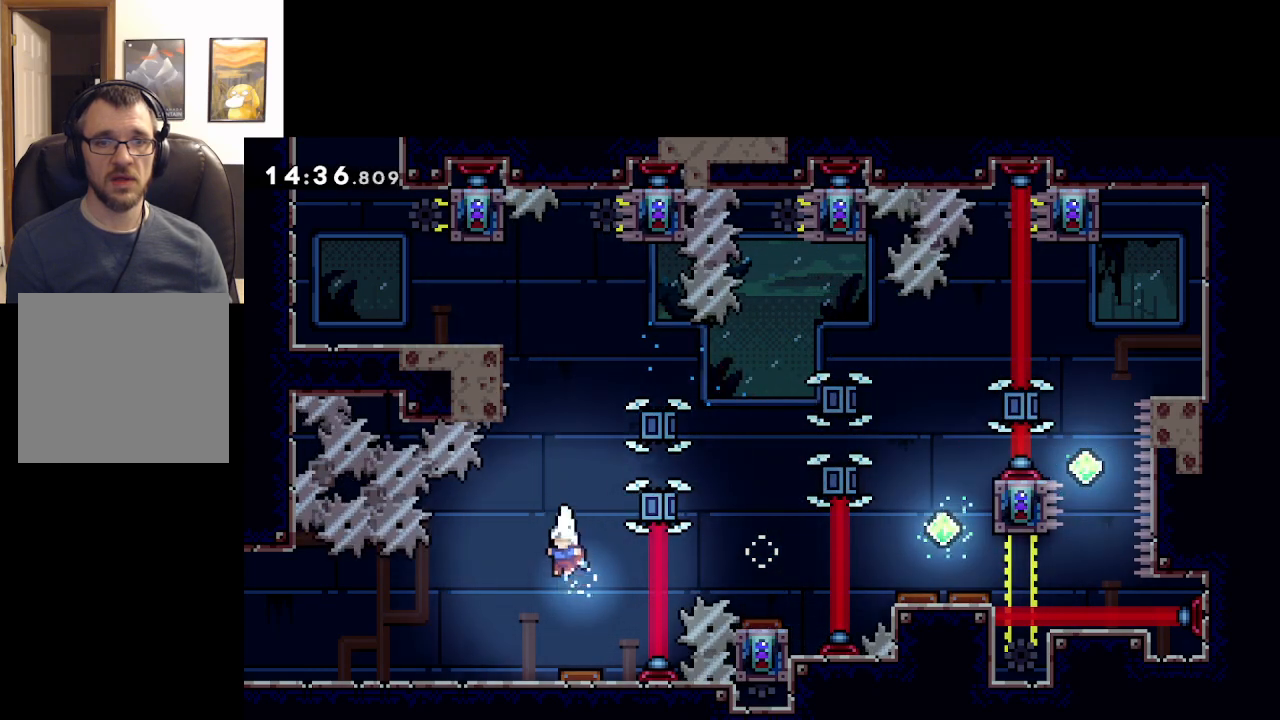
{"buttons": ["A"], "left_stick": "center", "events": []}
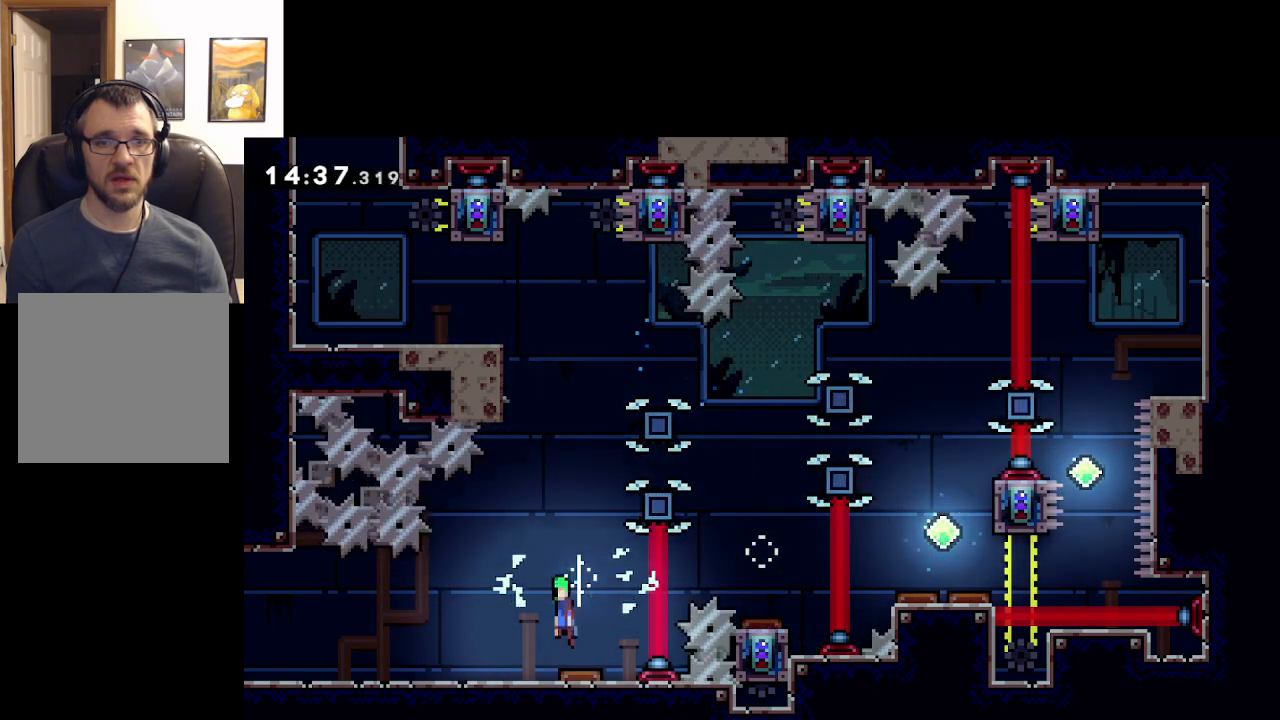
{"buttons": ["A"], "left_stick": "left", "events": [[317, "left_stick", "left"]]}